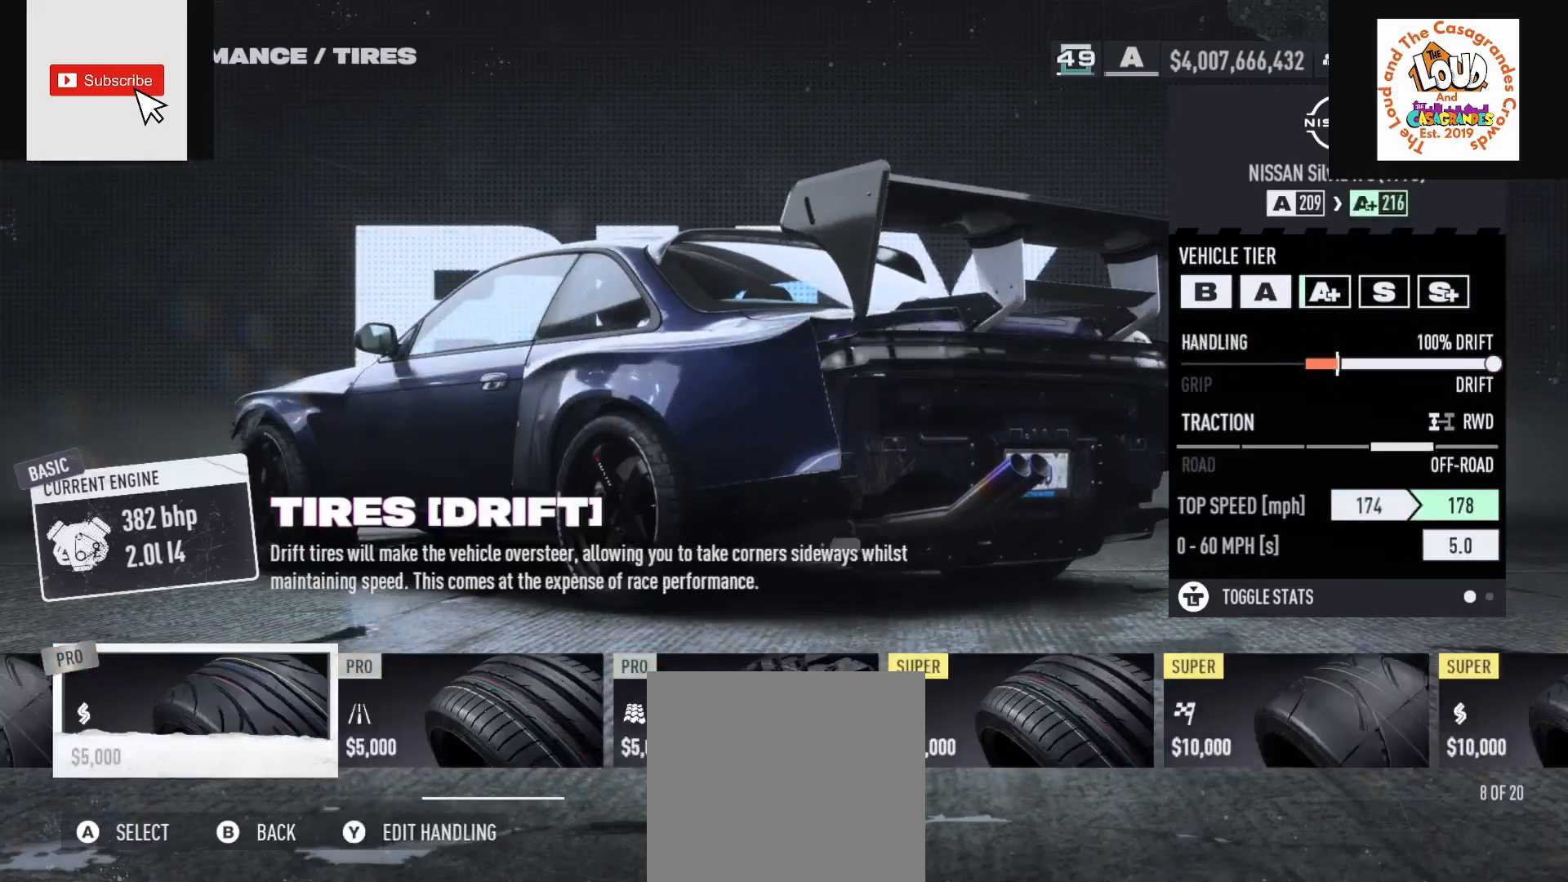
Gameplay with a controller (Xbox layout); each line is a JSON object with the inputs held at the frame after it. "events" lists button and stick changes between this image and that frame as [ms after this image, input, new state], when the widget could be followed in between. Not read: R2 SELECT.
{"buttons": ["DPAD_RIGHT"], "left_stick": "center", "right_stick": "center", "events": []}
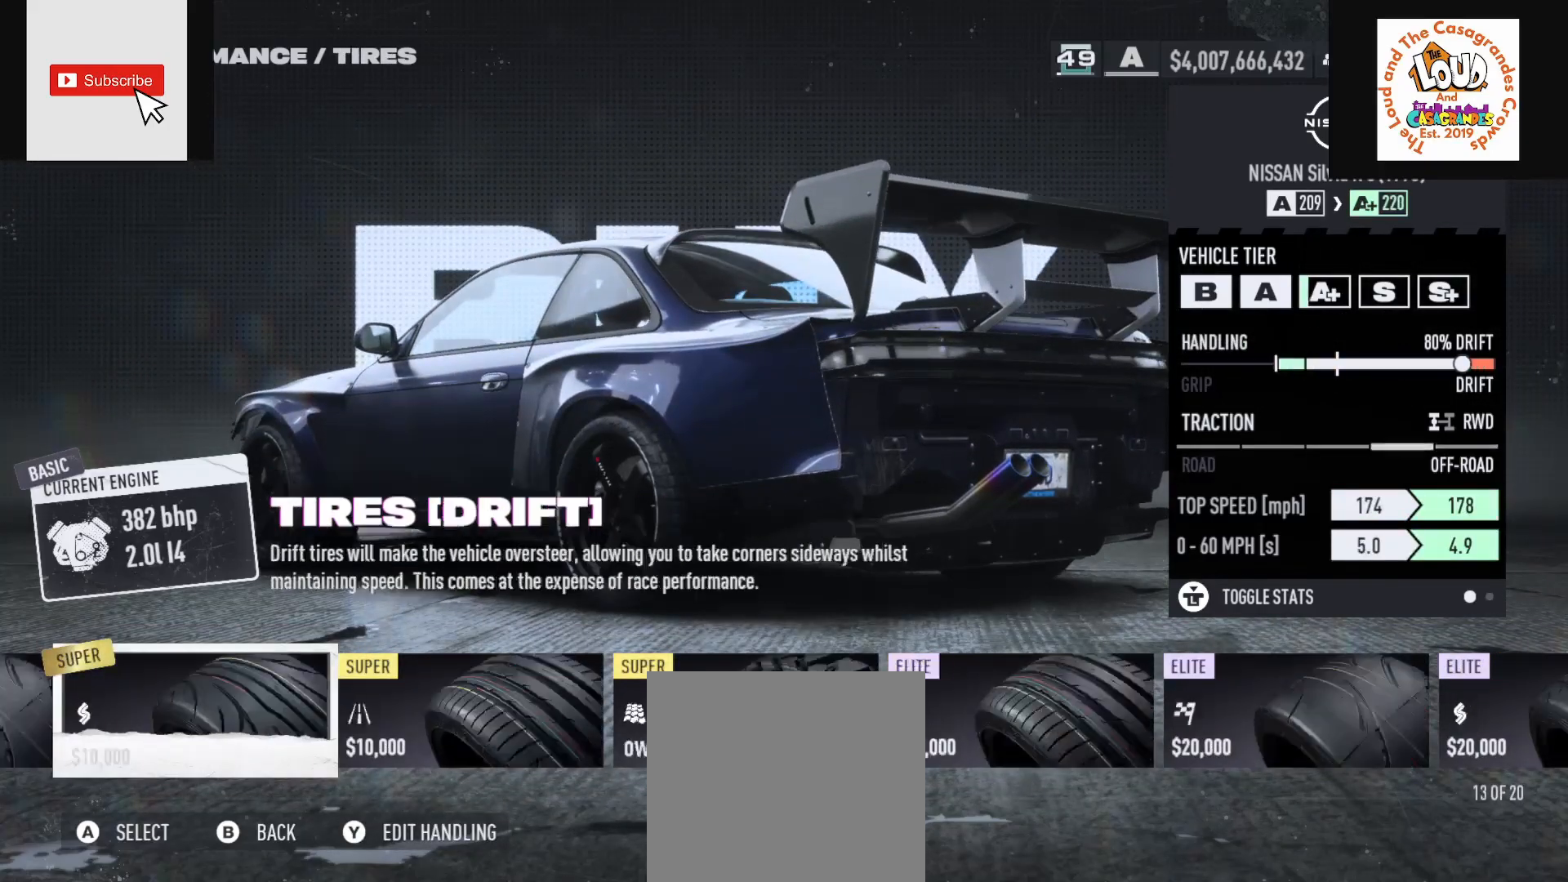
{"buttons": ["DPAD_RIGHT"], "left_stick": "center", "right_stick": "center", "events": []}
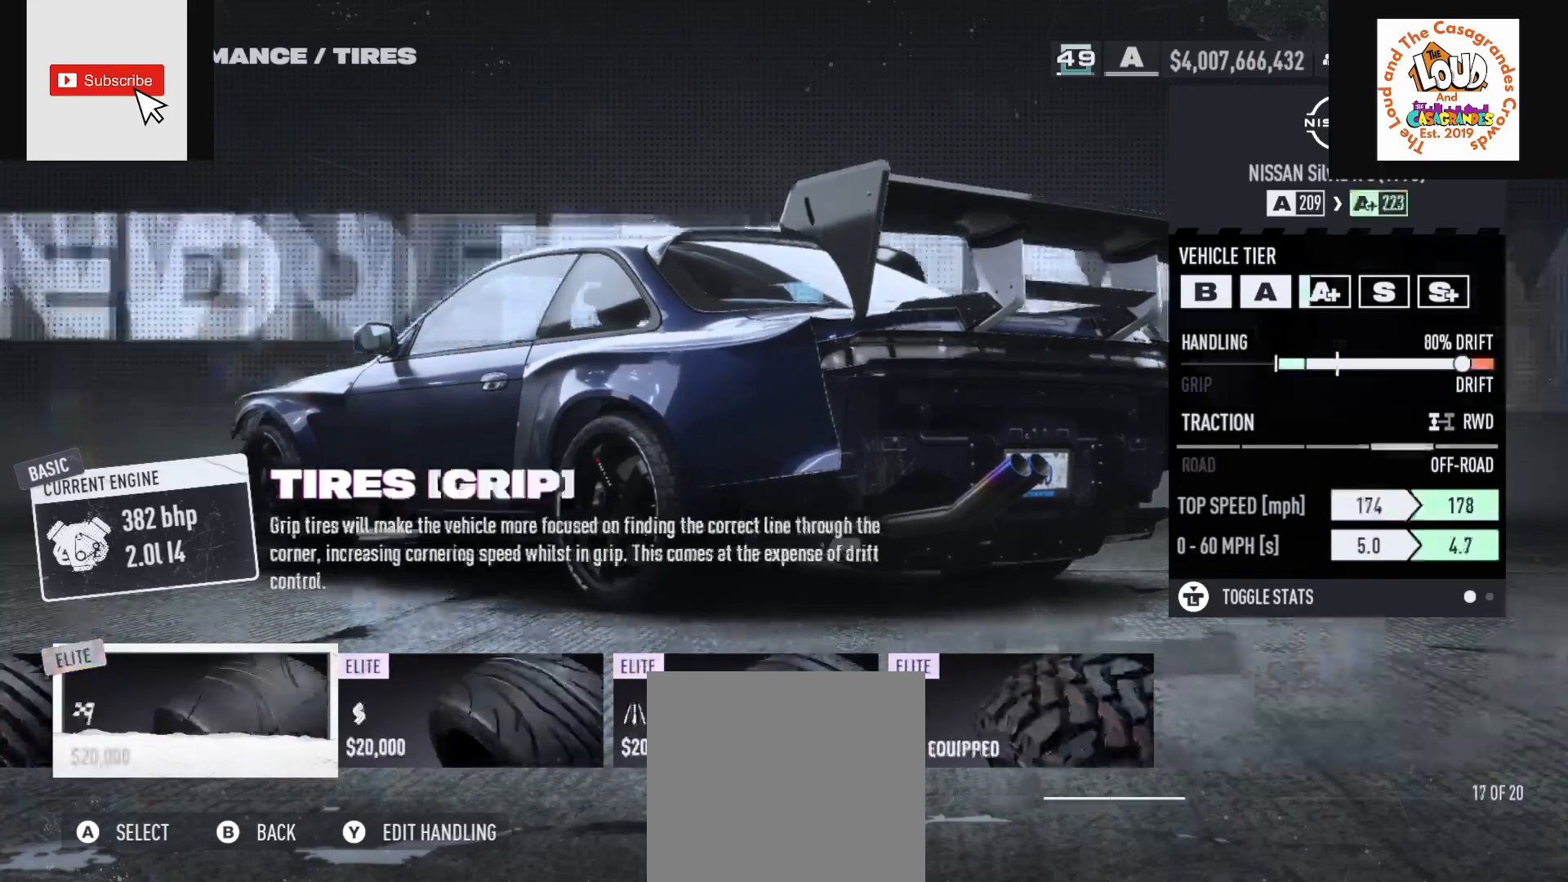
{"buttons": [], "left_stick": "center", "right_stick": "center", "events": [[383, "DPAD_RIGHT", "up"]]}
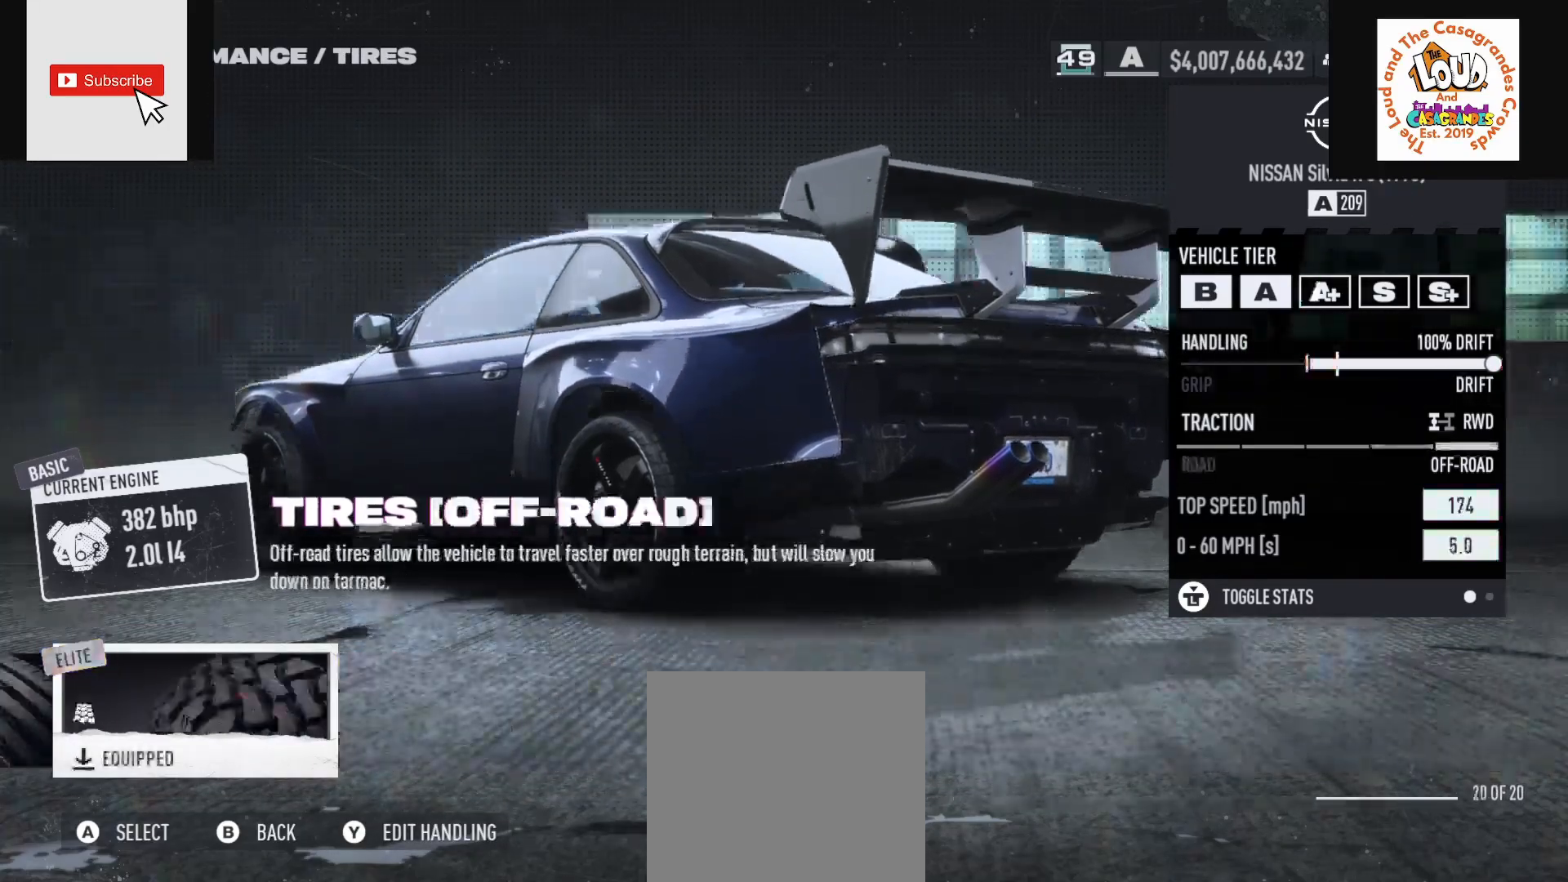
{"buttons": [], "left_stick": "center", "right_stick": "center", "events": [[200, "B", "down"], [300, "B", "up"]]}
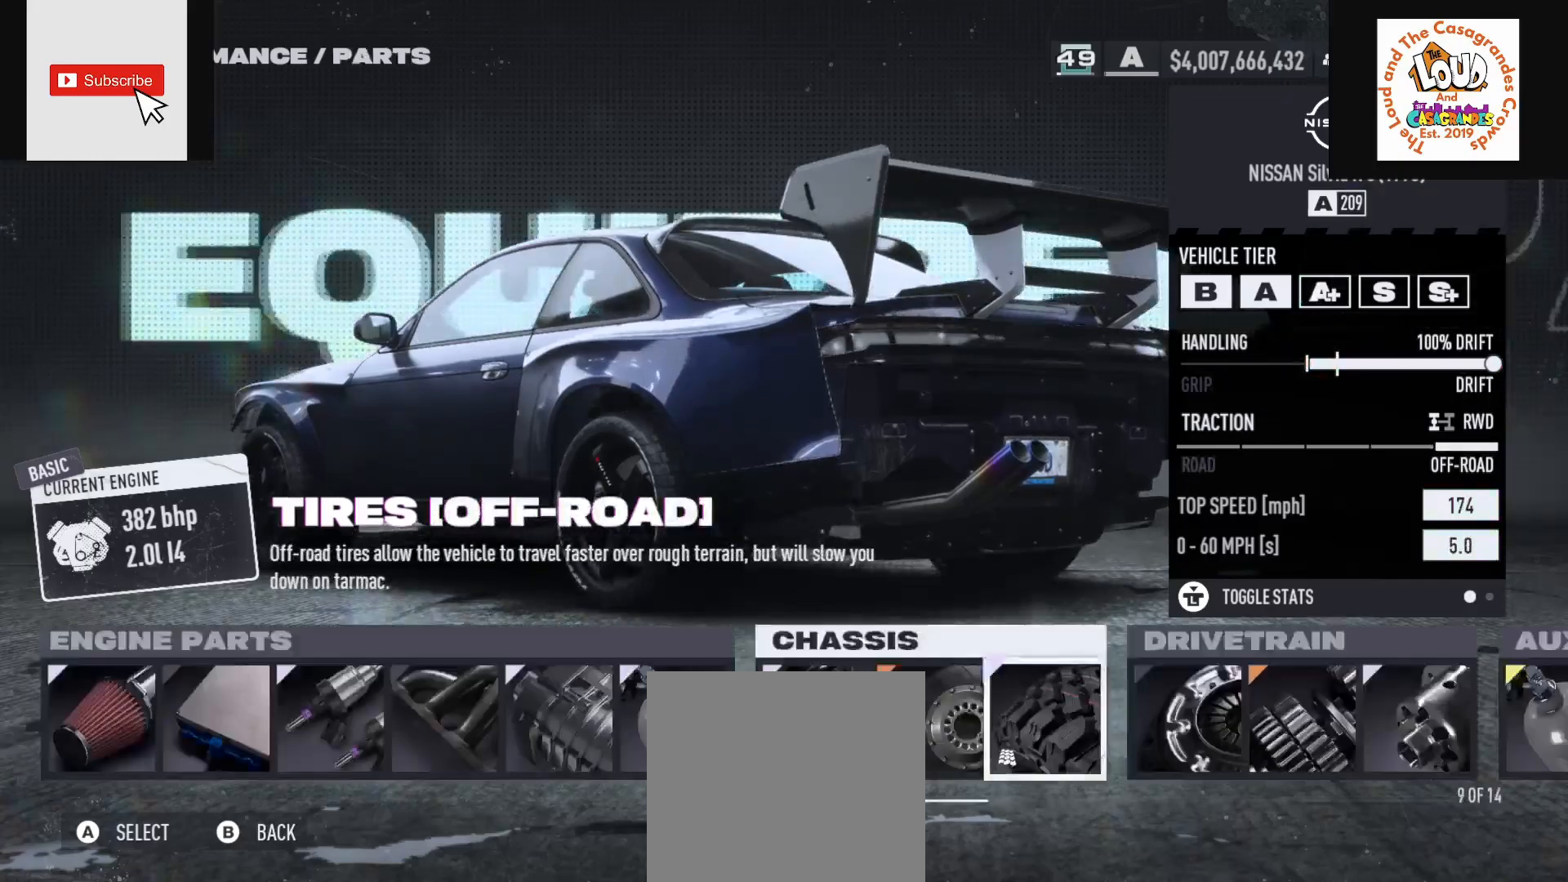
{"buttons": [], "left_stick": "center", "right_stick": "center"}
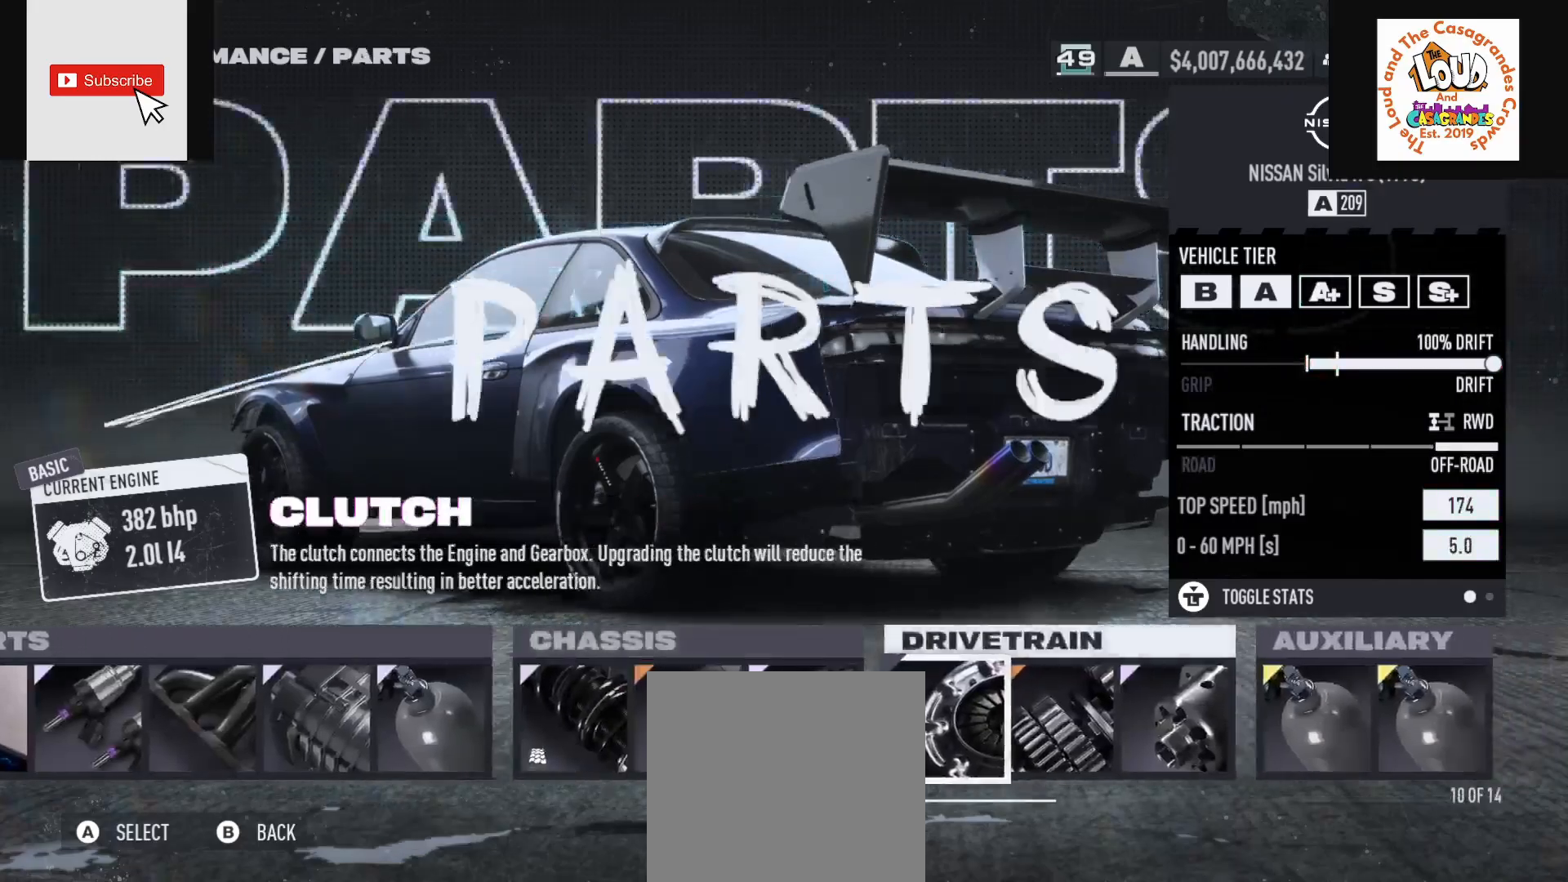
{"buttons": [], "left_stick": "center", "right_stick": "center", "events": [[217, "A", "down"], [317, "A", "up"]]}
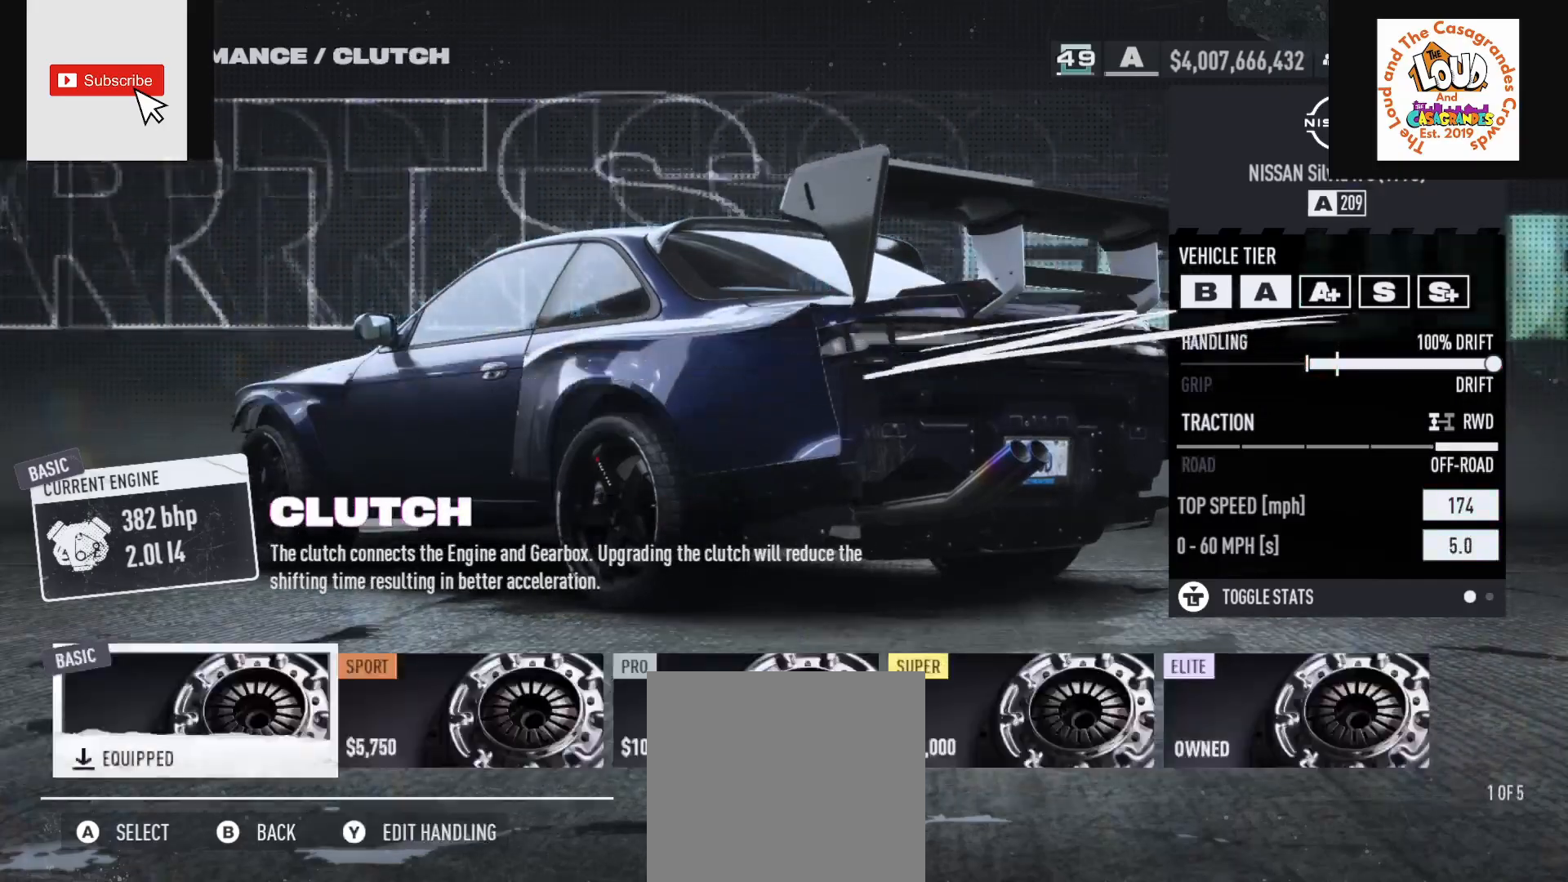
{"buttons": ["DPAD_RIGHT"], "left_stick": "center", "right_stick": "center", "events": [[183, "B", "down"], [267, "B", "up"], [483, "DPAD_RIGHT", "down"]]}
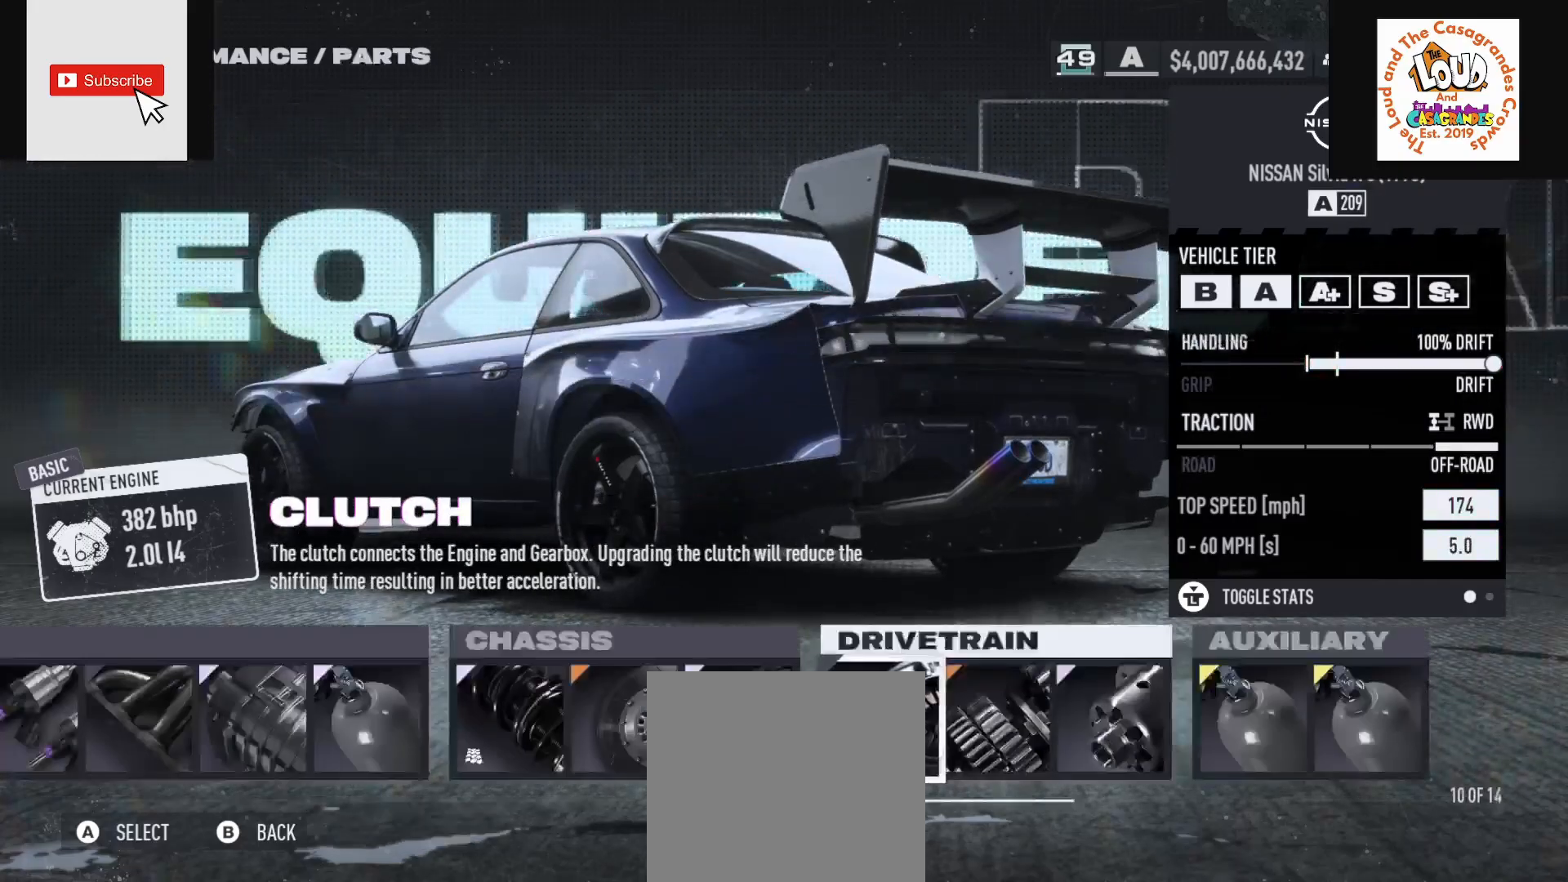
{"buttons": [], "left_stick": "center", "right_stick": "center", "events": [[100, "DPAD_RIGHT", "up"], [150, "A", "down"], [300, "A", "up"]]}
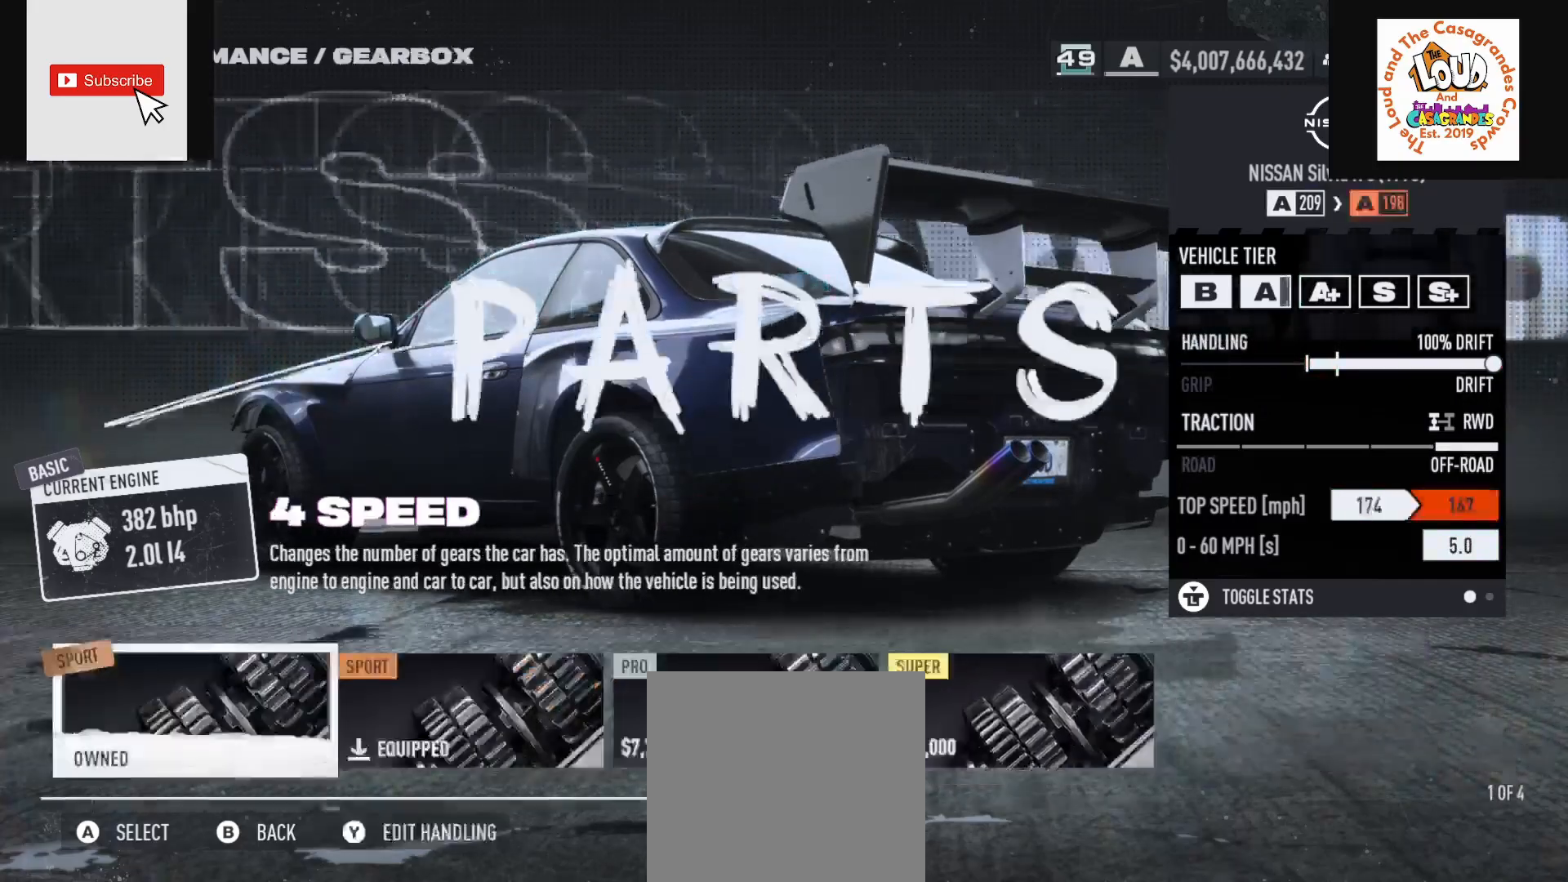
{"buttons": [], "left_stick": "center", "right_stick": "center", "events": []}
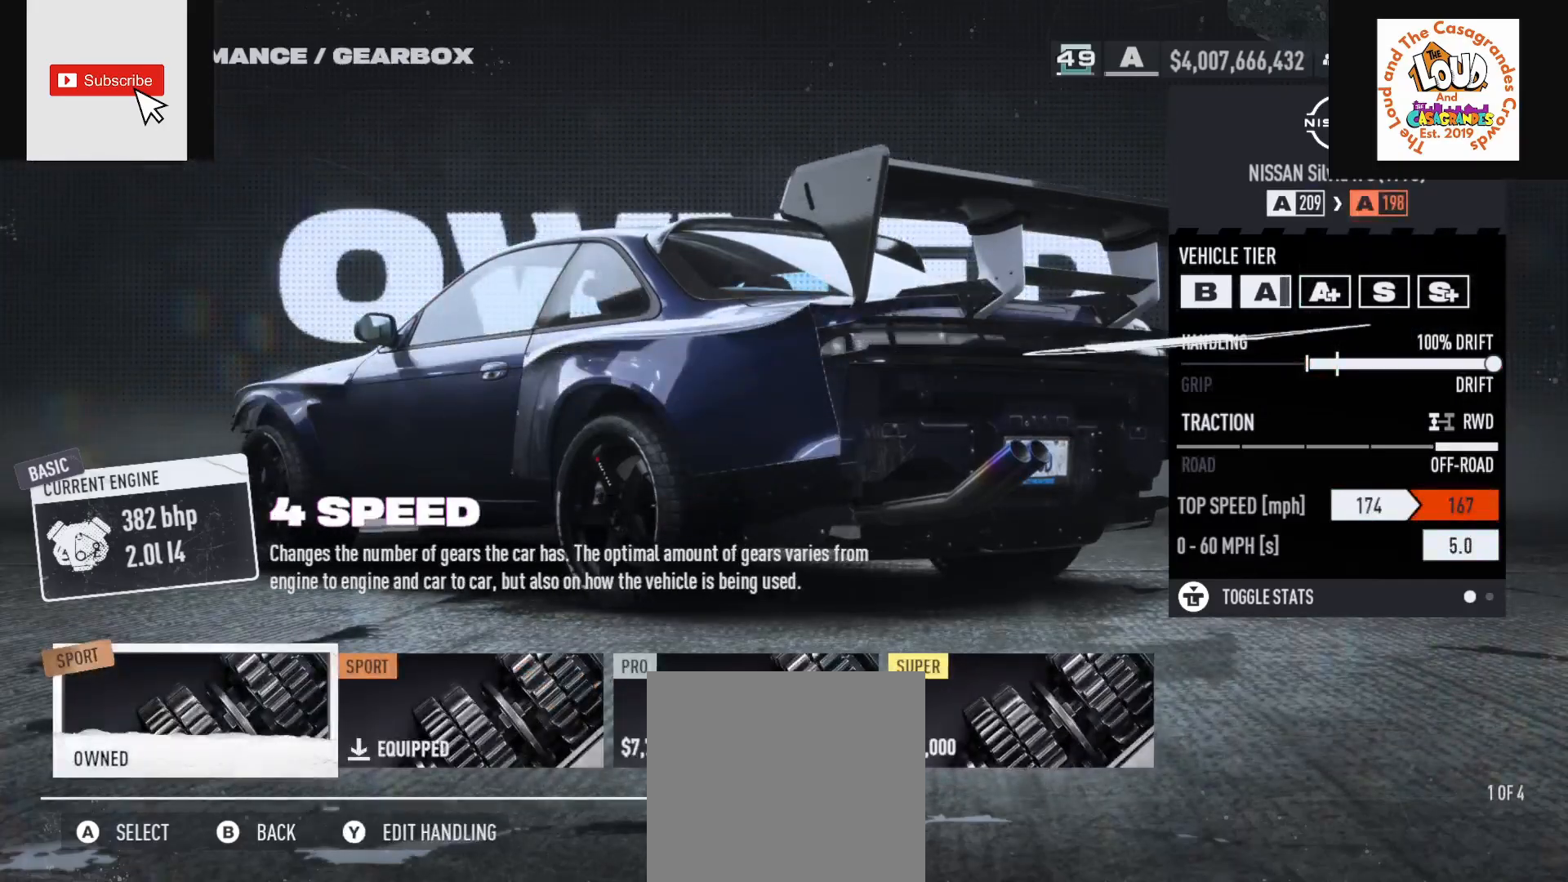
{"buttons": [], "left_stick": "center", "right_stick": "center", "events": [[200, "DPAD_RIGHT", "down"], [300, "DPAD_RIGHT", "up"]]}
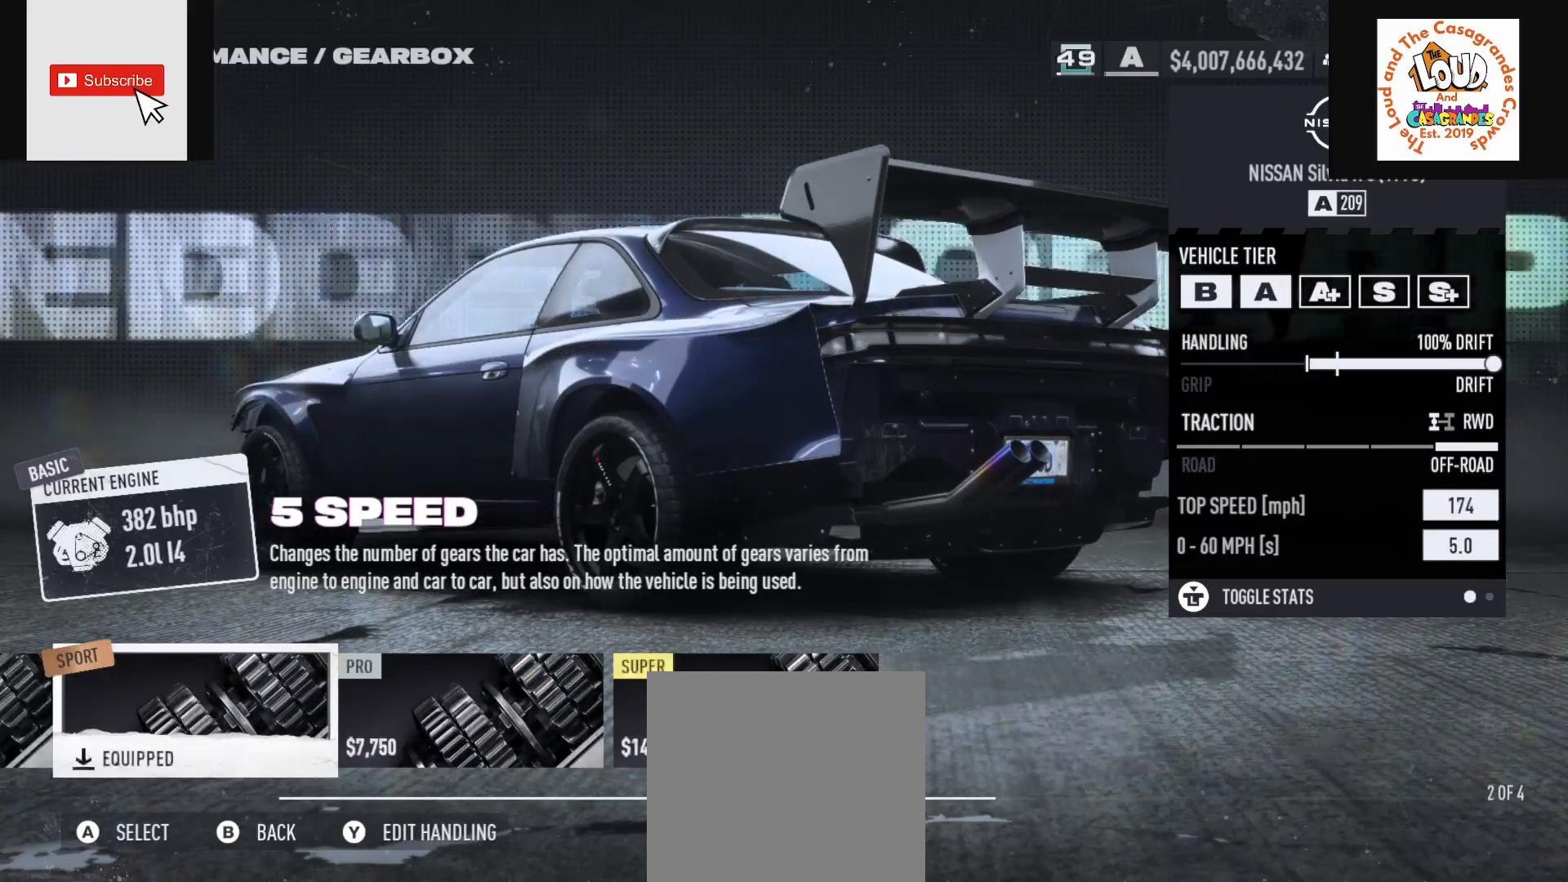
{"buttons": [], "left_stick": "center", "right_stick": "center", "events": [[283, "B", "down"], [383, "B", "up"]]}
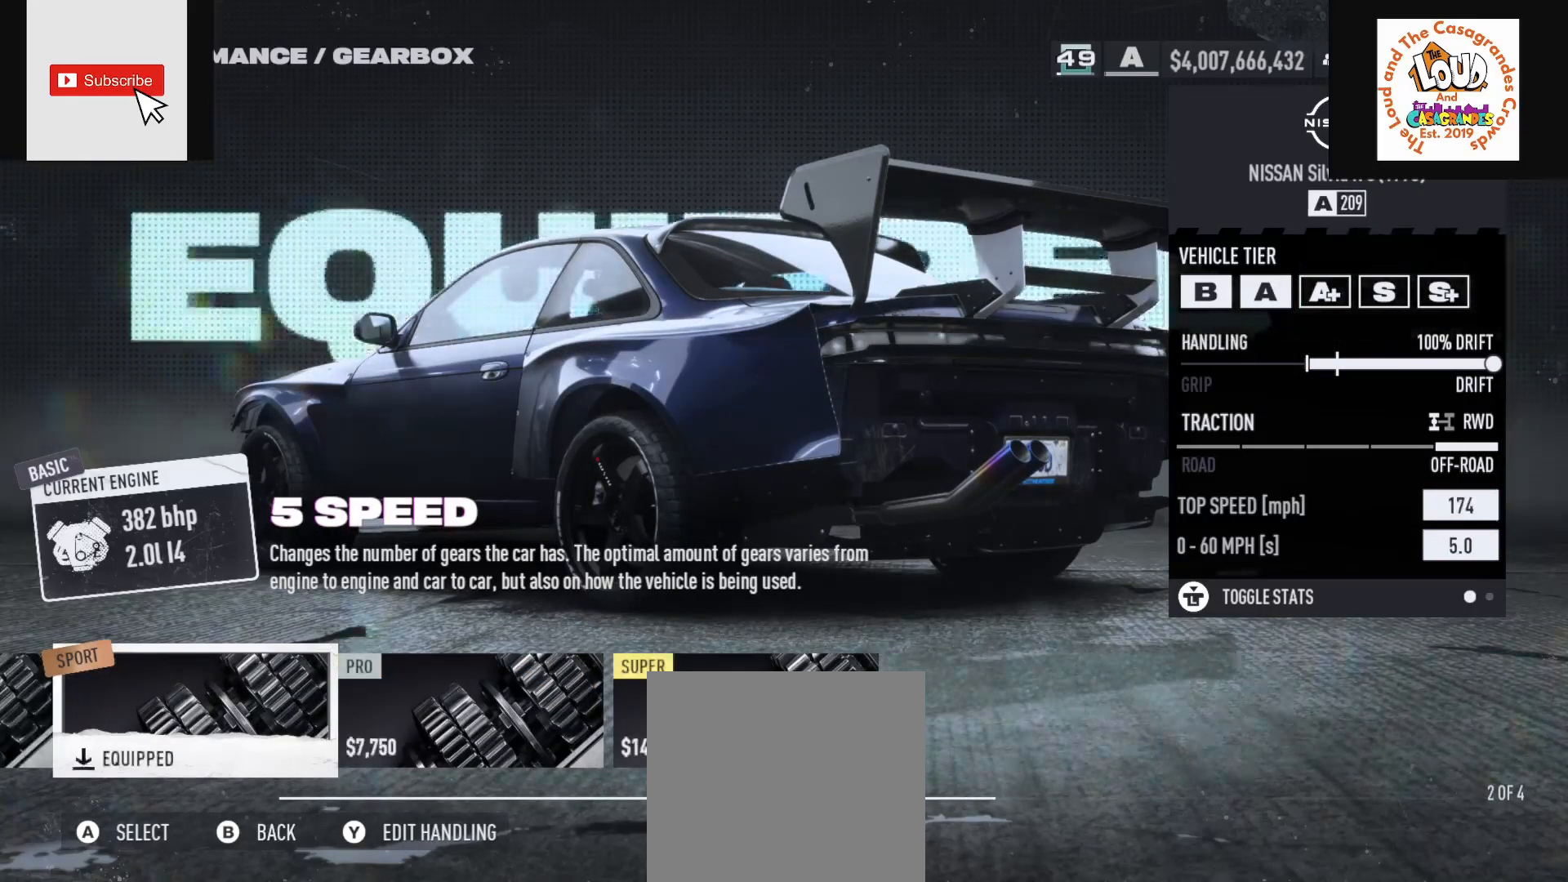
{"buttons": [], "left_stick": "center", "right_stick": "center", "events": [[184, "DPAD_RIGHT", "down"], [317, "DPAD_RIGHT", "up"]]}
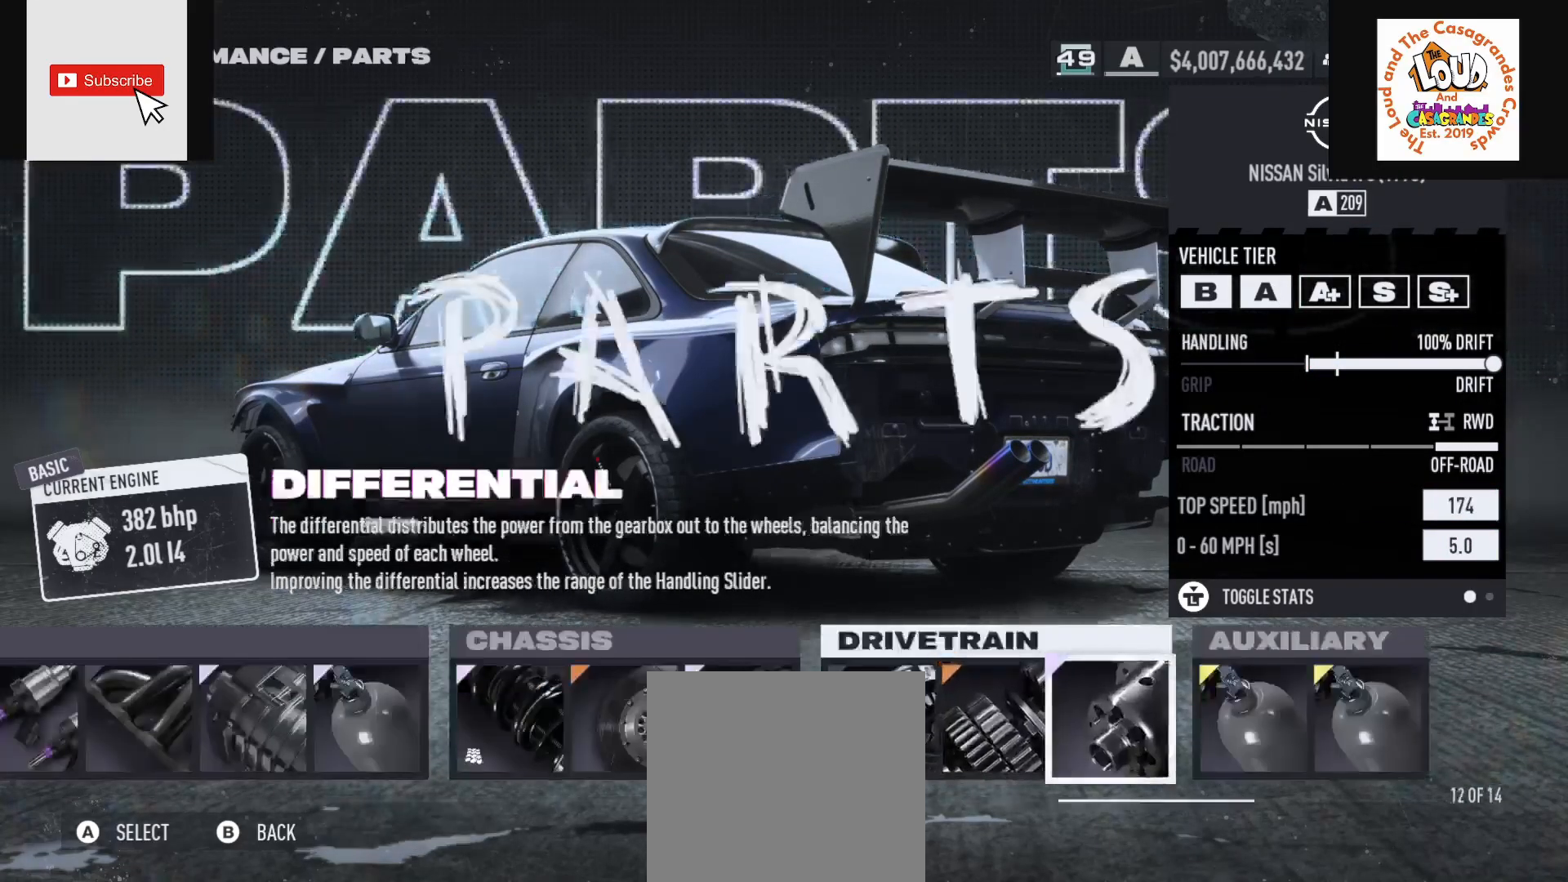
{"buttons": [], "left_stick": "center", "right_stick": "center", "events": [[250, "A", "down"], [333, "A", "up"]]}
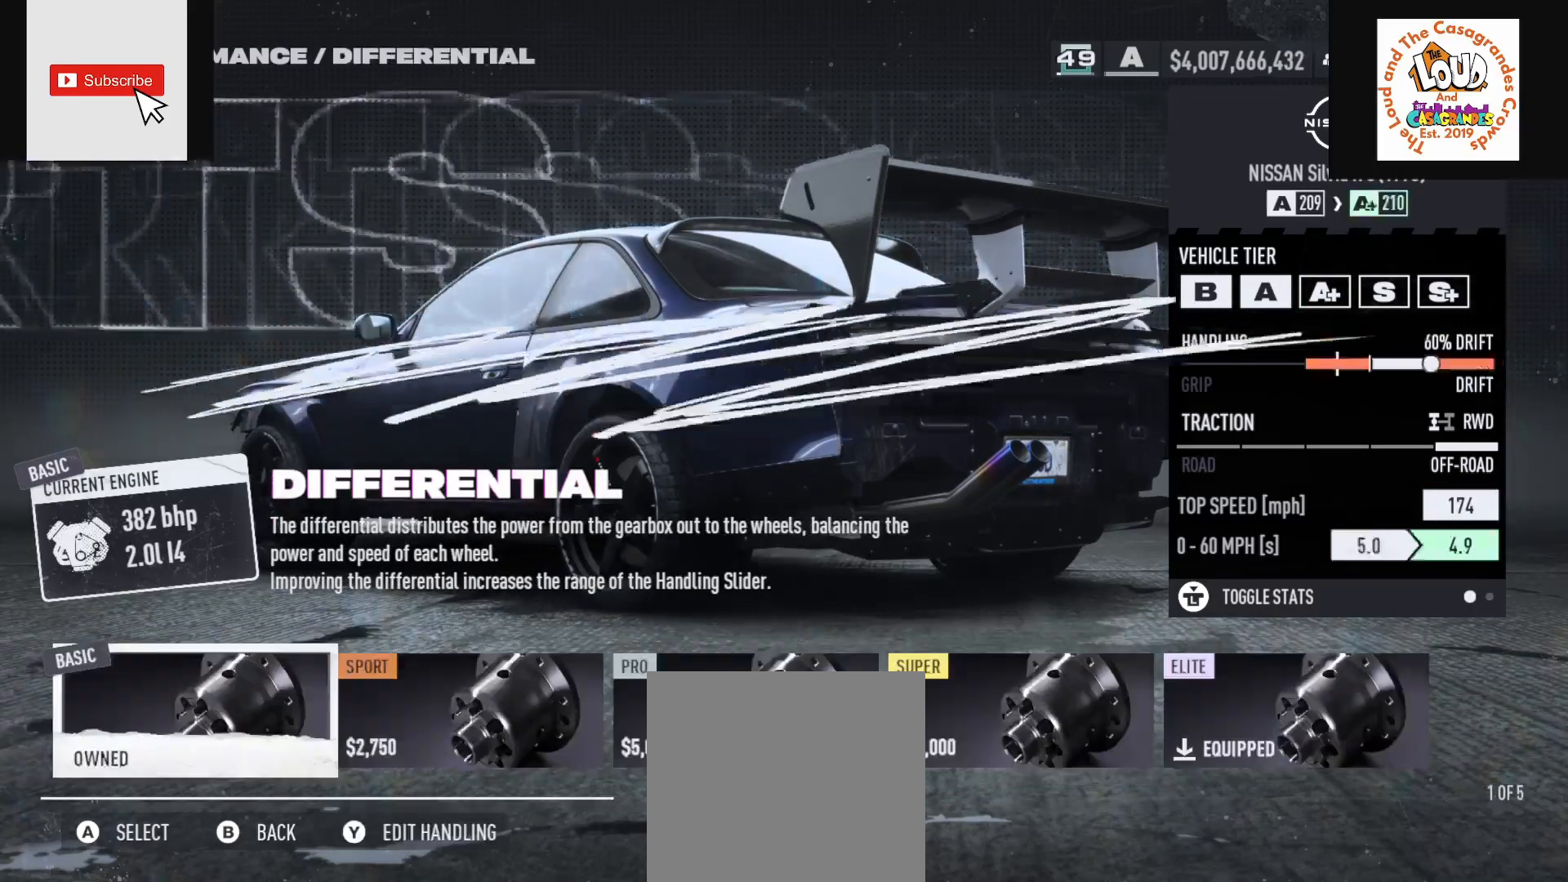
{"buttons": [], "left_stick": "center", "right_stick": "center", "events": []}